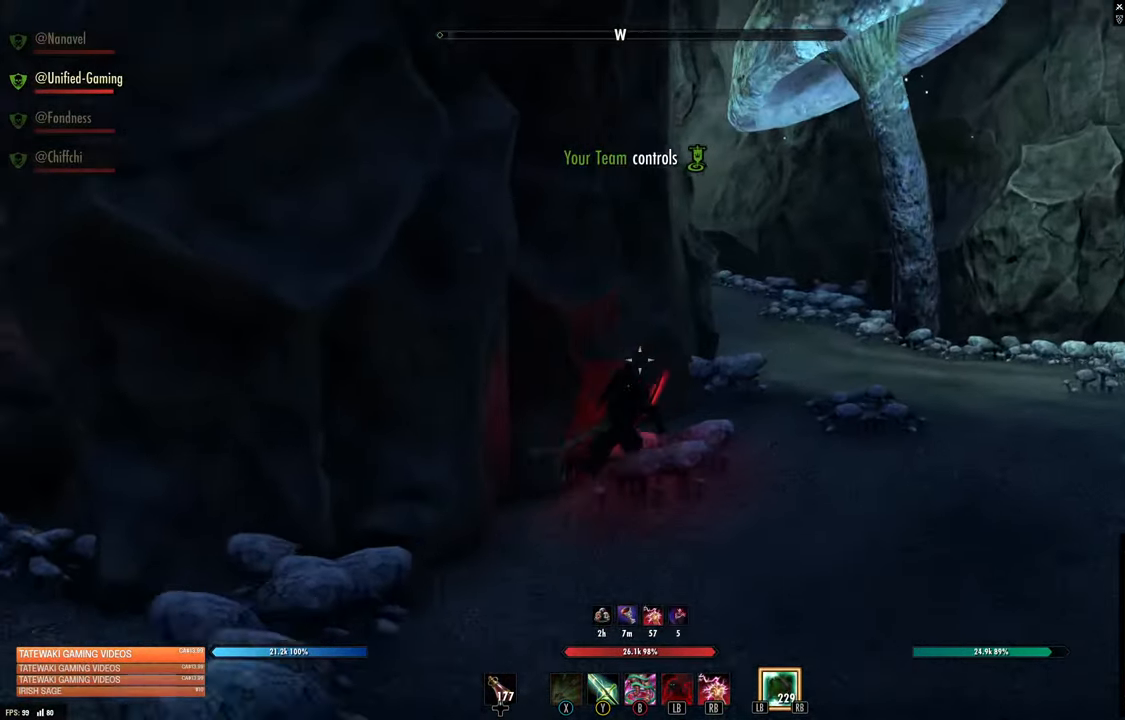
Gameplay with a controller (Xbox layout); each line is a JSON object with the inputs held at the frame after it. "events" lists button and stick changes between this image and that frame as [ms after this image, input, new state], when the widget could be followed in between.
{"buttons": [], "left_stick": "up-right", "right_stick": "center", "events": [[133, "left_stick", "up-right"], [216, "right_stick", "left"], [300, "L1", "down"], [450, "L1", "up"], [466, "right_stick", "center"]]}
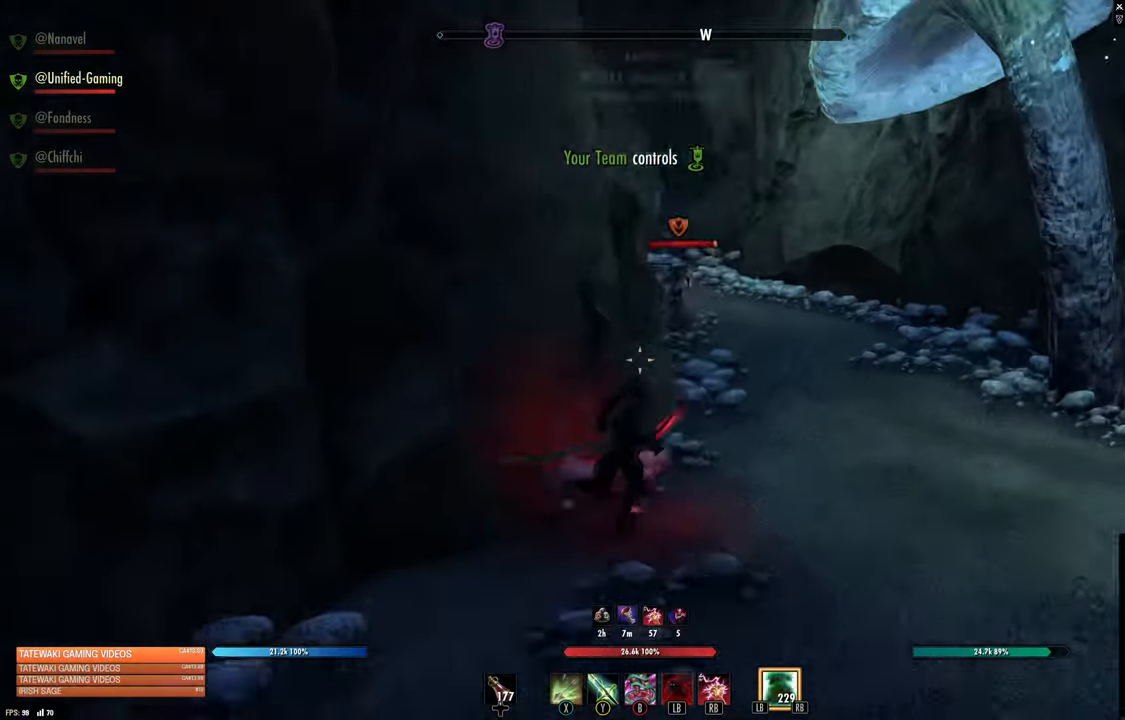
{"buttons": [], "left_stick": "up-right", "right_stick": "center", "events": [[150, "right_stick", "up-left"], [417, "right_stick", "center"]]}
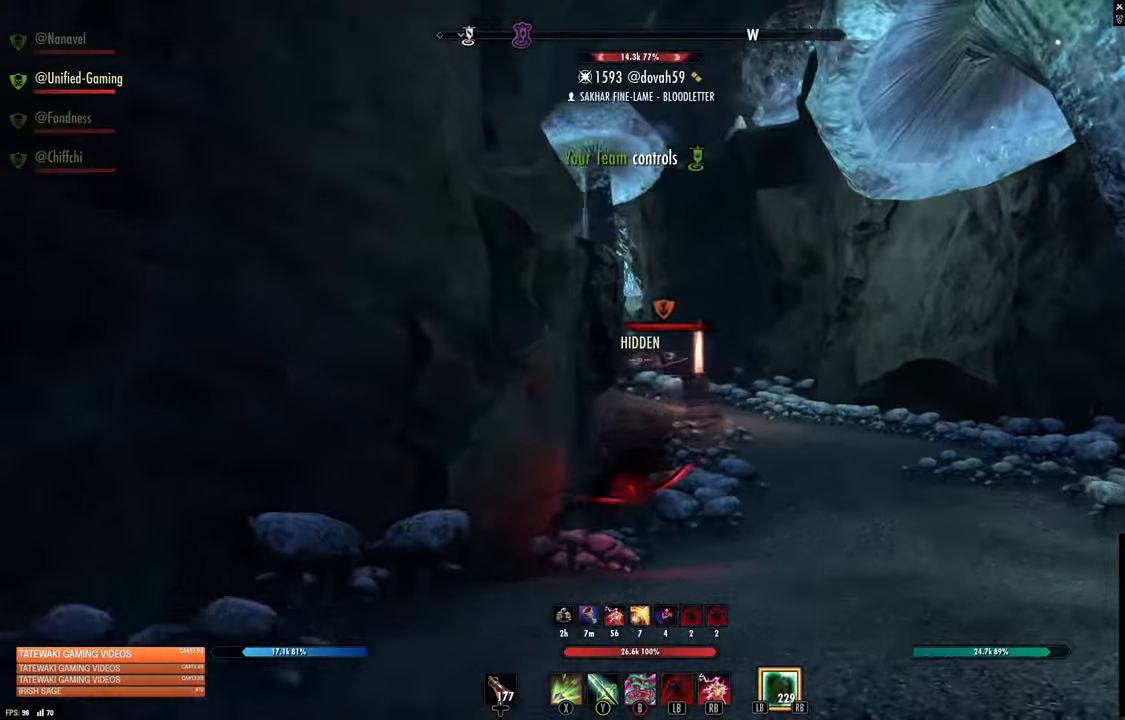
{"buttons": [], "left_stick": "up-right", "right_stick": "center", "events": [[150, "right_stick", "left"], [250, "right_stick", "center"]]}
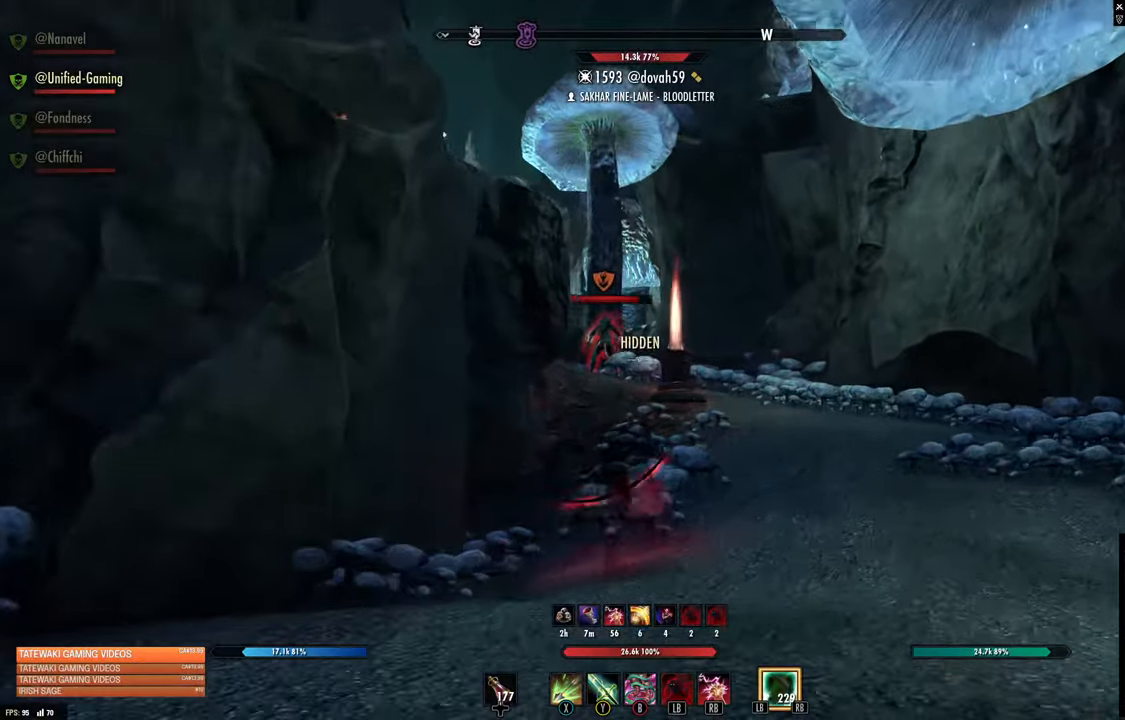
{"buttons": [], "left_stick": "up-right", "right_stick": "center", "events": [[83, "right_stick", "left"], [200, "right_stick", "center"], [317, "right_stick", "left"], [450, "right_stick", "center"]]}
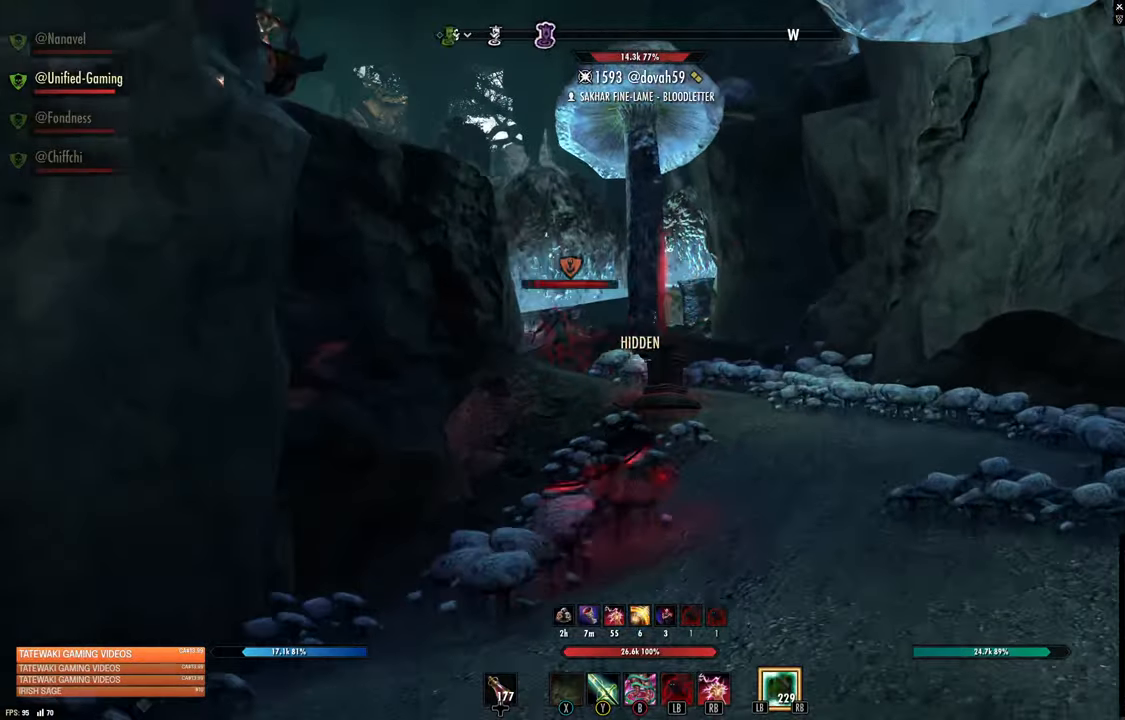
{"buttons": [], "left_stick": "up-right", "right_stick": "left", "events": [[50, "left_stick", "up"], [100, "right_stick", "left"], [267, "left_stick", "up-right"], [267, "right_stick", "center"], [417, "right_stick", "left"]]}
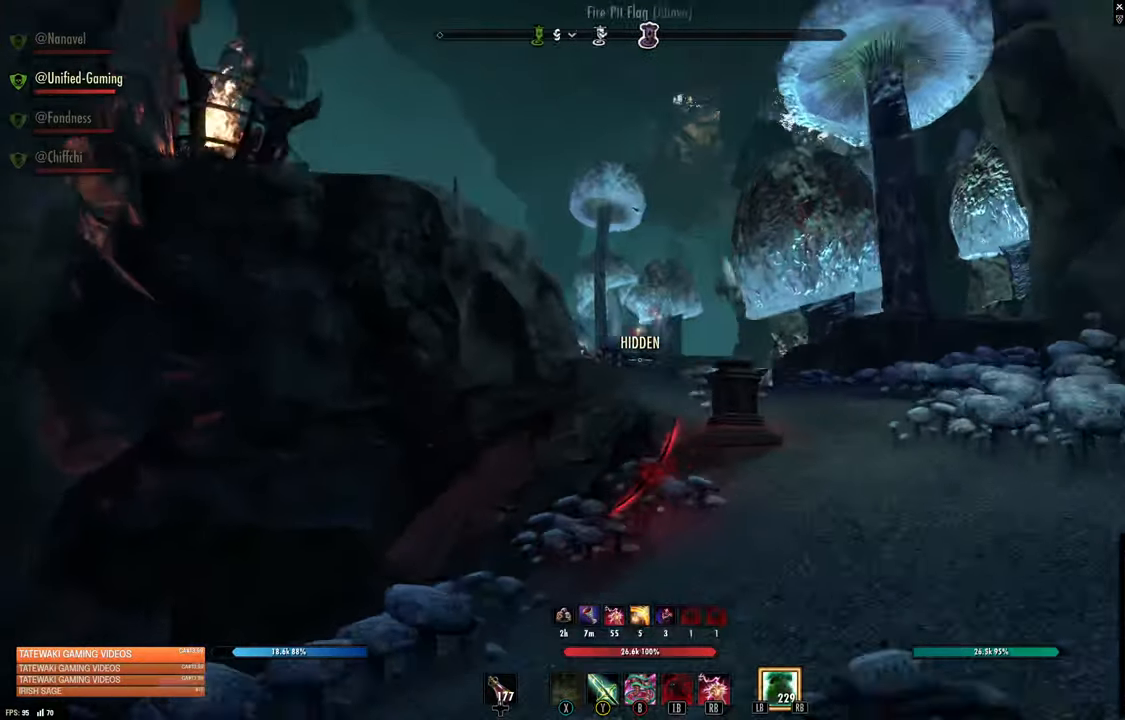
{"buttons": [], "left_stick": "up-right", "right_stick": "center", "events": [[33, "right_stick", "center"], [250, "right_stick", "down-left"], [450, "right_stick", "center"]]}
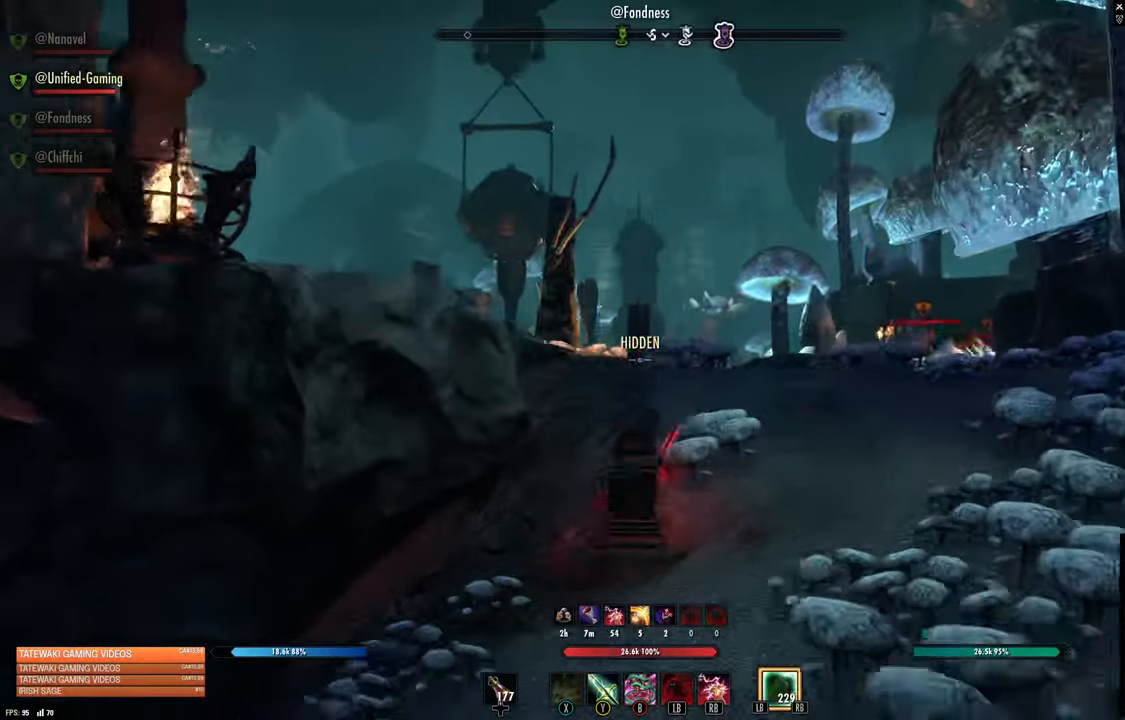
{"buttons": [], "left_stick": "up-right", "right_stick": "center", "events": [[83, "right_stick", "down-left"], [250, "L1", "down"], [250, "right_stick", "center"], [367, "L1", "up"]]}
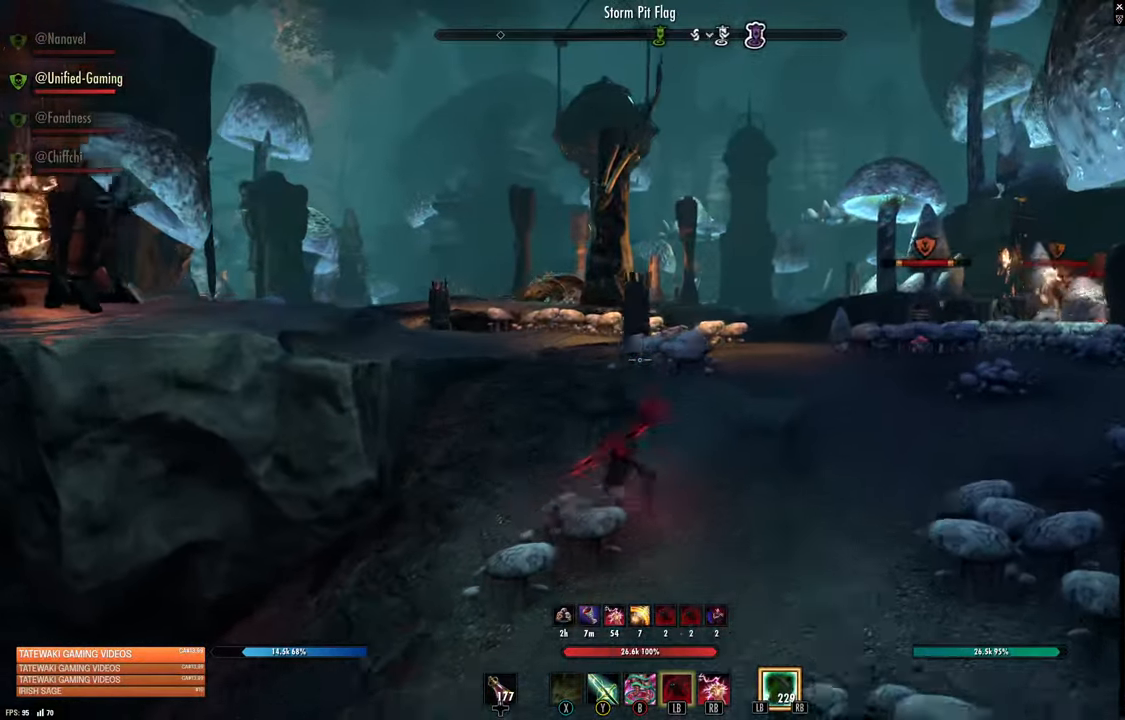
{"buttons": [], "left_stick": "up-right", "right_stick": "center", "events": [[200, "right_stick", "right"], [417, "right_stick", "center"]]}
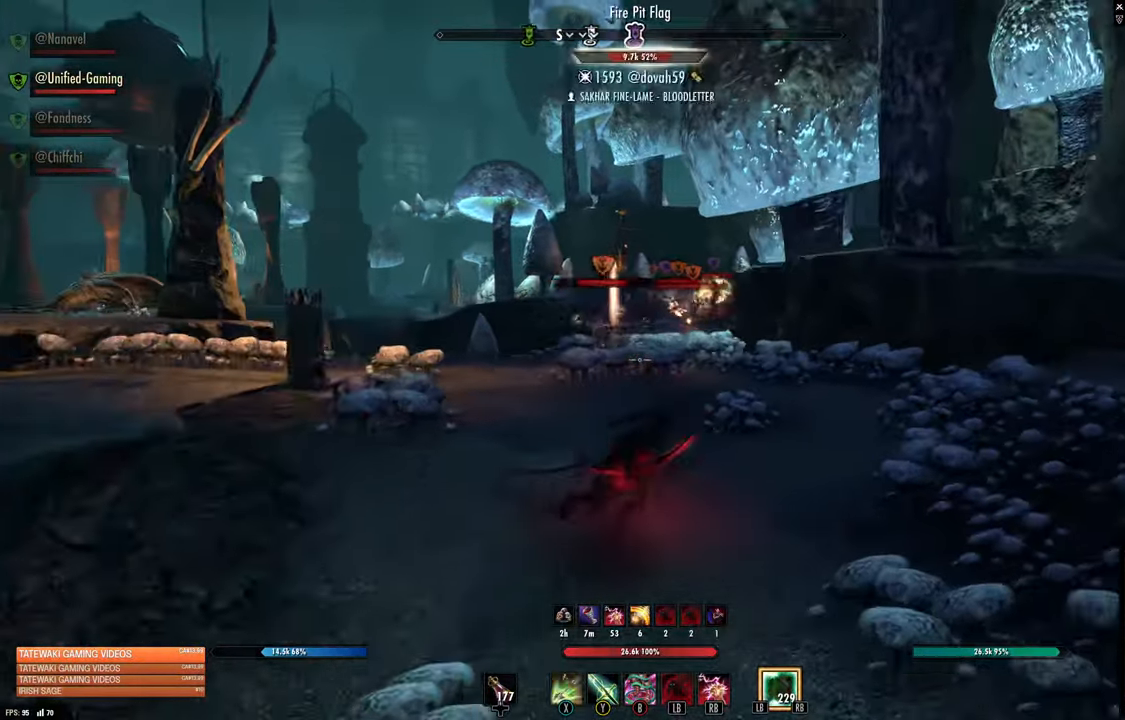
{"buttons": ["X"], "left_stick": "up", "right_stick": "center", "events": [[100, "left_stick", "up"], [283, "left_stick", "up-left"], [300, "R2", "down"], [400, "left_stick", "up"], [417, "X", "down"], [450, "R2", "up"]]}
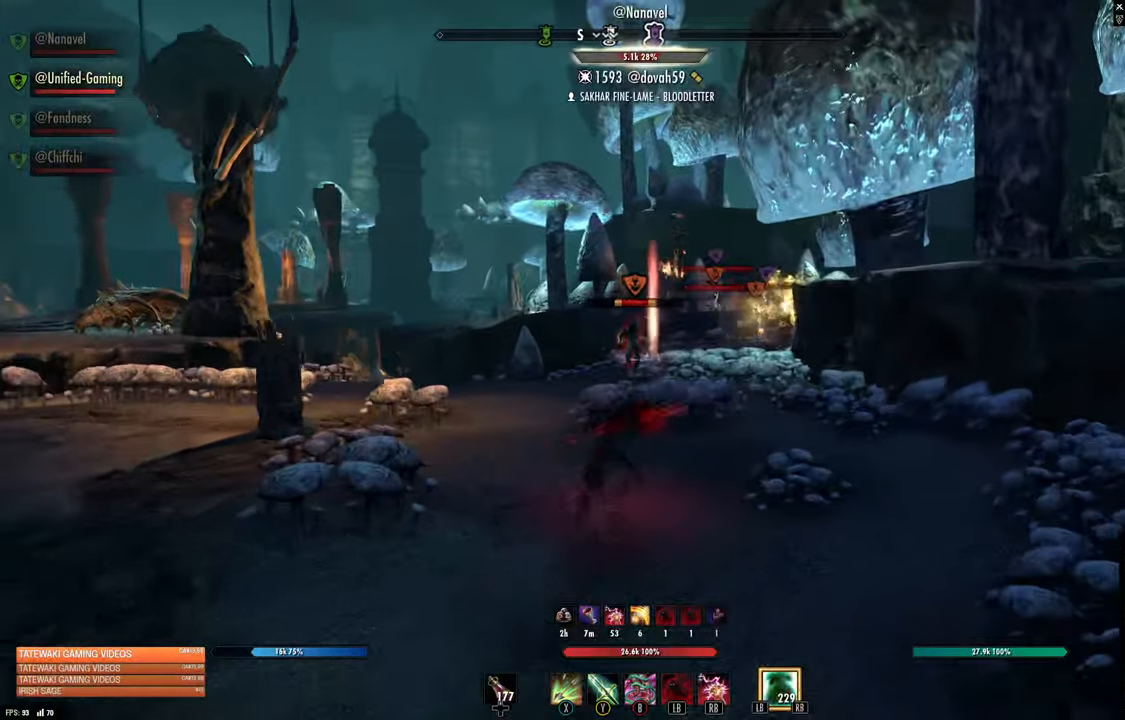
{"buttons": [], "left_stick": "up", "right_stick": "center", "events": [[17, "X", "up"], [50, "X", "down"], [117, "X", "up"]]}
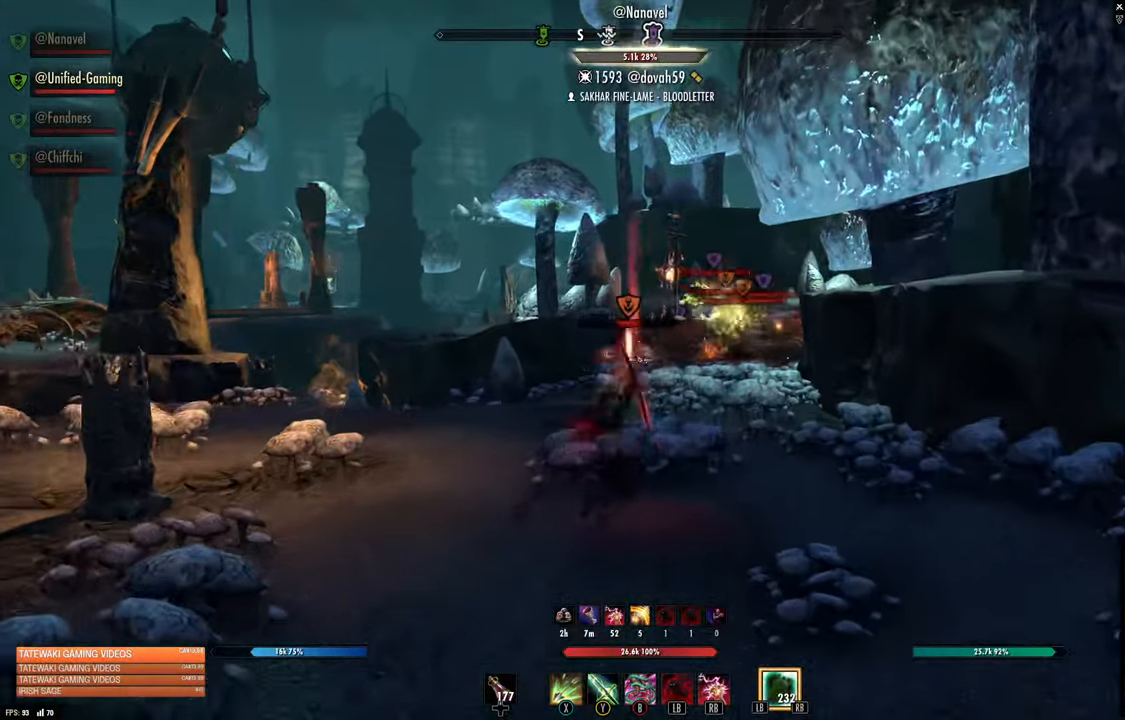
{"buttons": [], "left_stick": "up", "right_stick": "center", "events": []}
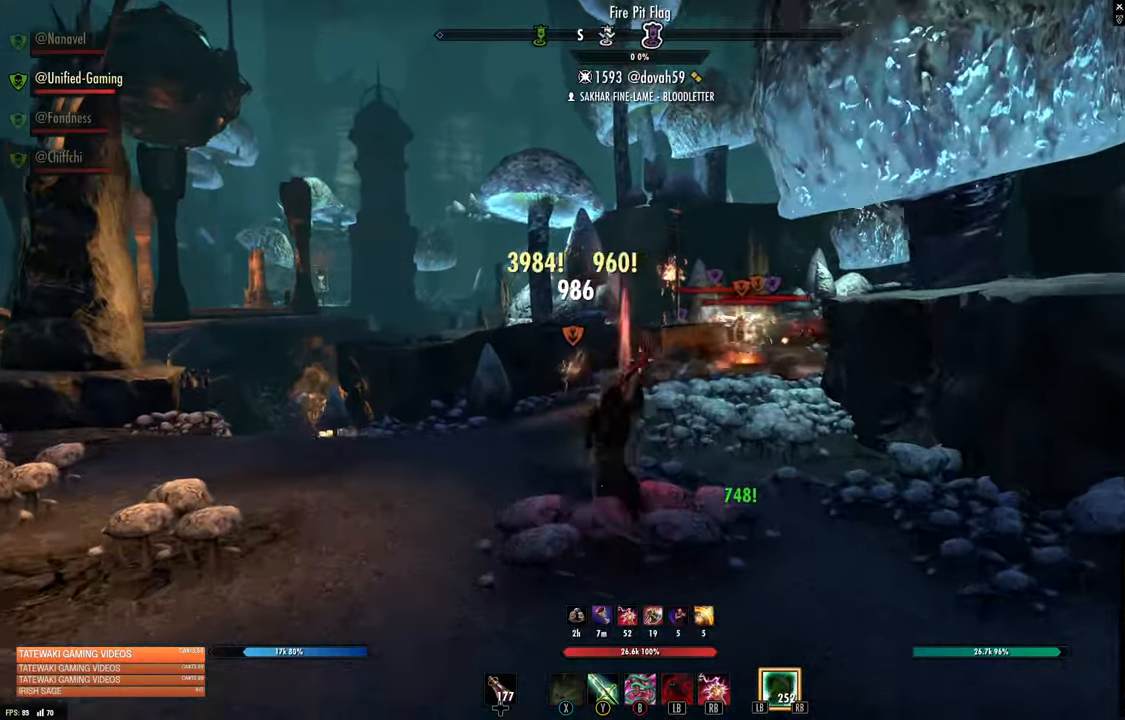
{"buttons": ["L1"], "left_stick": "up-left", "right_stick": "center", "events": [[17, "left_stick", "up-left"], [50, "right_stick", "down"], [167, "R3", "down"], [250, "right_stick", "center"], [283, "R3", "up"], [383, "L1", "down"]]}
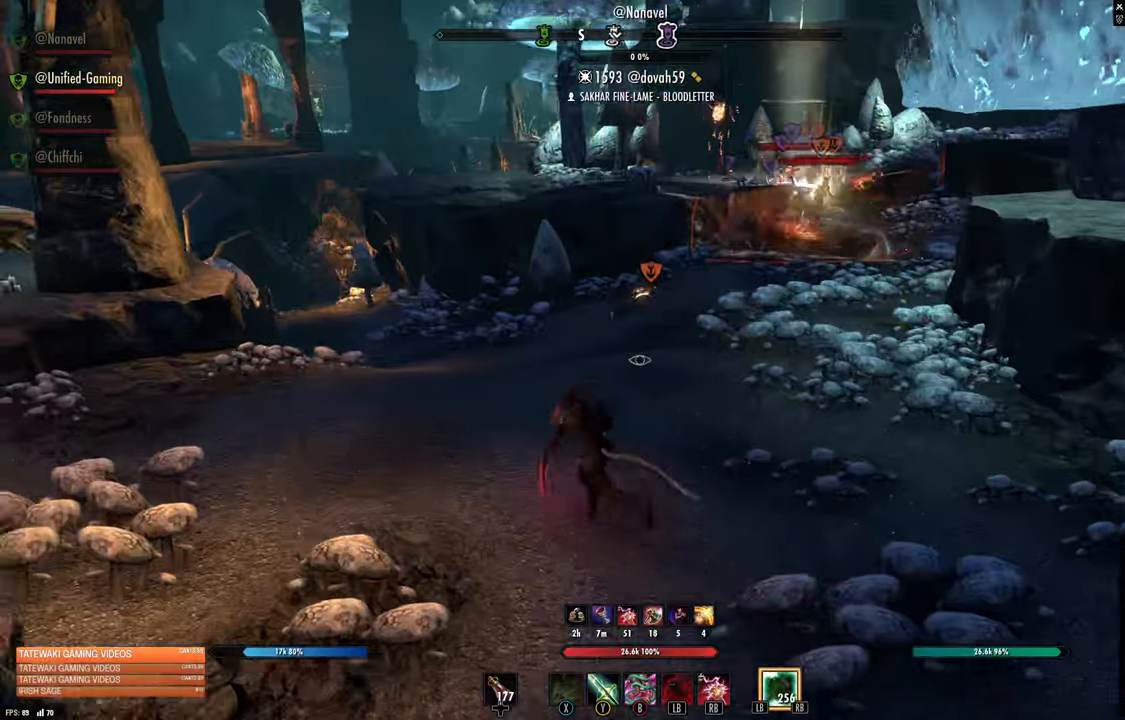
{"buttons": [], "left_stick": "center", "right_stick": "right", "events": [[17, "L1", "up"], [17, "right_stick", "up-right"], [167, "right_stick", "center"], [450, "left_stick", "center"], [484, "right_stick", "right"]]}
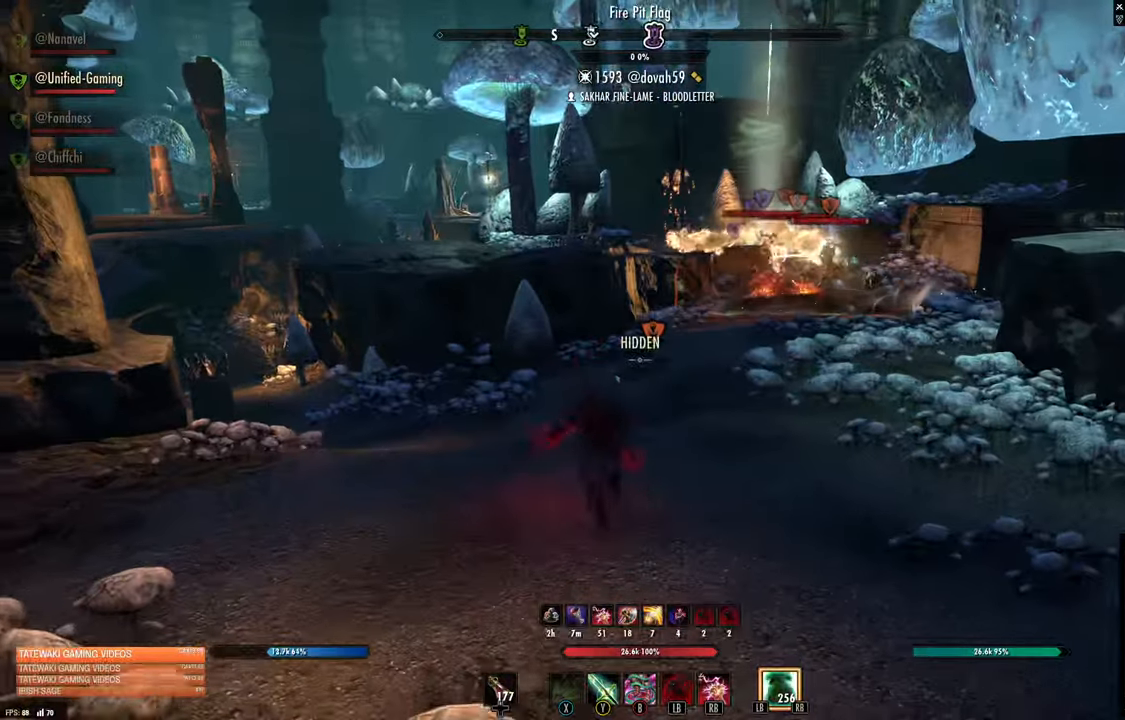
{"buttons": [], "left_stick": "left", "right_stick": "center", "events": [[100, "right_stick", "center"], [284, "left_stick", "left"]]}
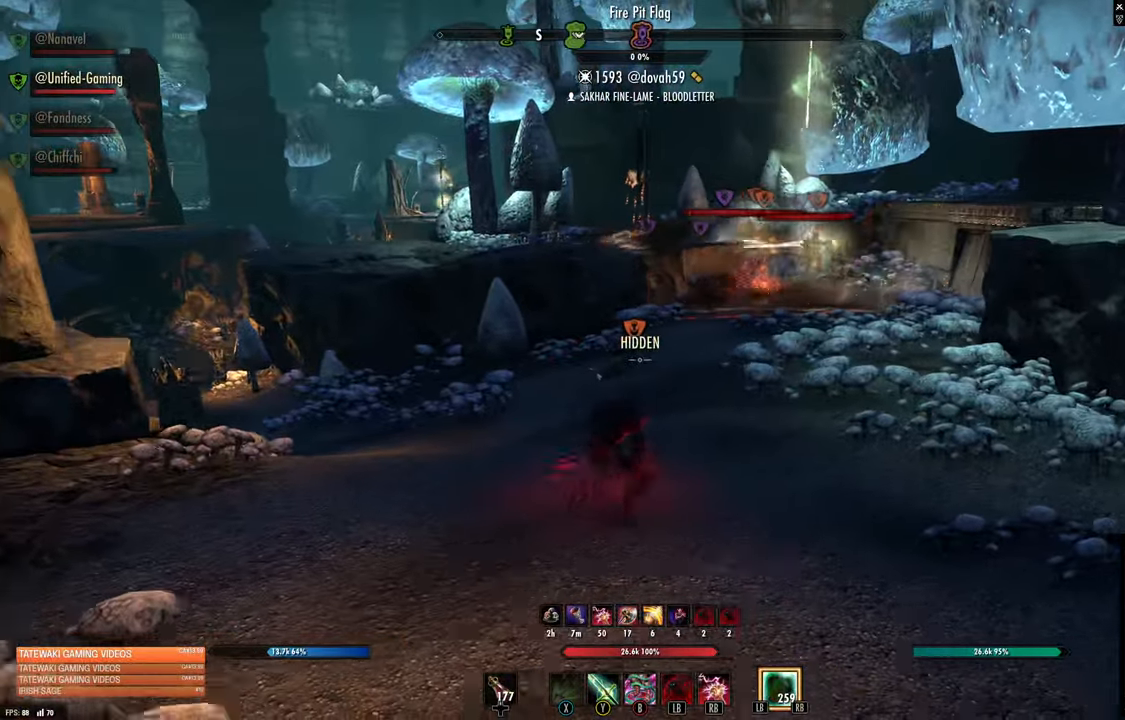
{"buttons": [], "left_stick": "center", "right_stick": "center", "events": [[84, "left_stick", "center"], [250, "right_stick", "right"], [367, "right_stick", "center"]]}
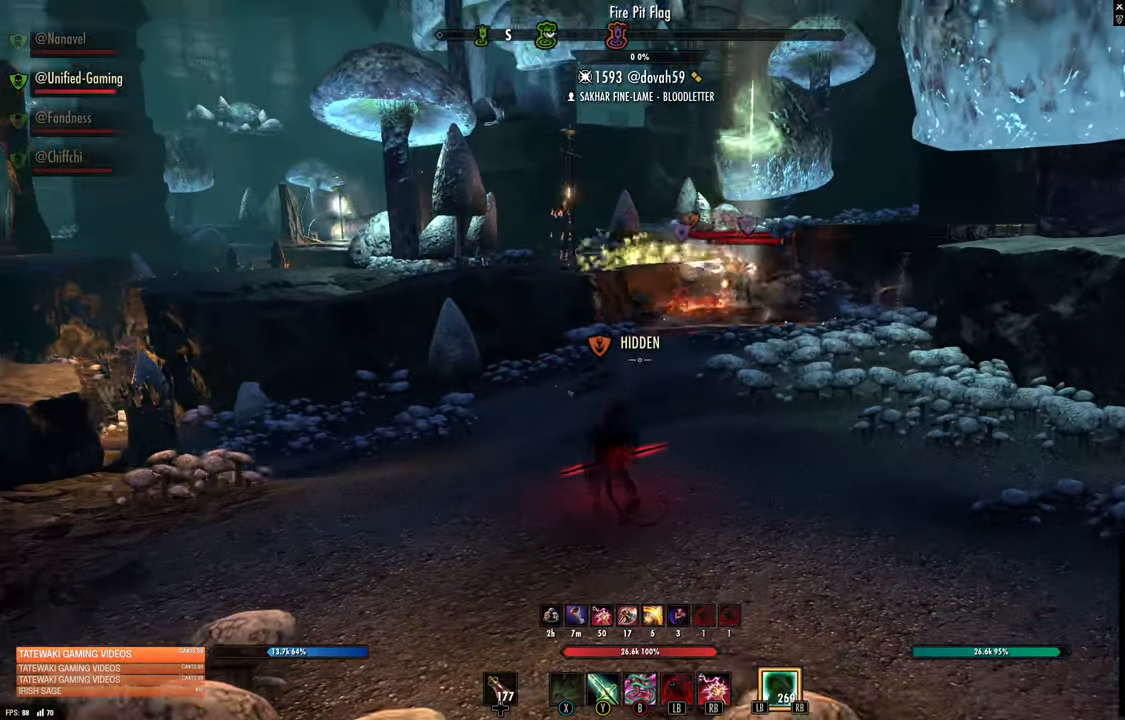
{"buttons": [], "left_stick": "right", "right_stick": "center", "events": [[184, "right_stick", "up-right"], [267, "right_stick", "center"], [367, "left_stick", "right"]]}
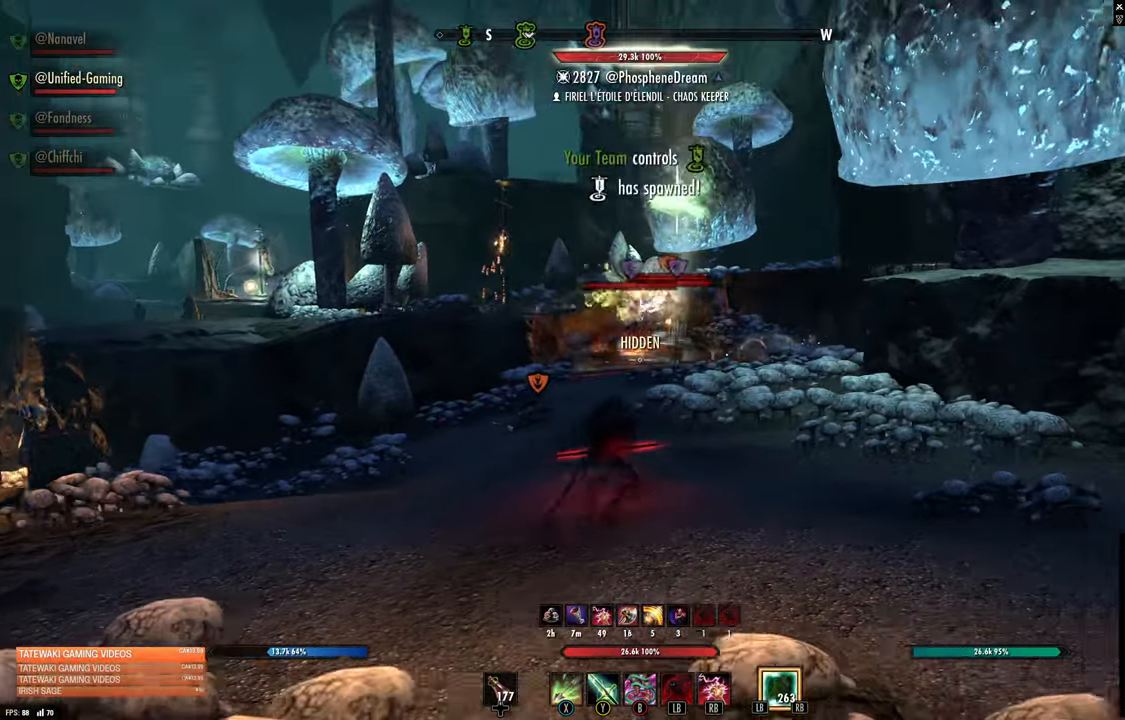
{"buttons": [], "left_stick": "up-right", "right_stick": "center", "events": [[100, "left_stick", "down-right"], [284, "left_stick", "center"], [417, "left_stick", "up-right"]]}
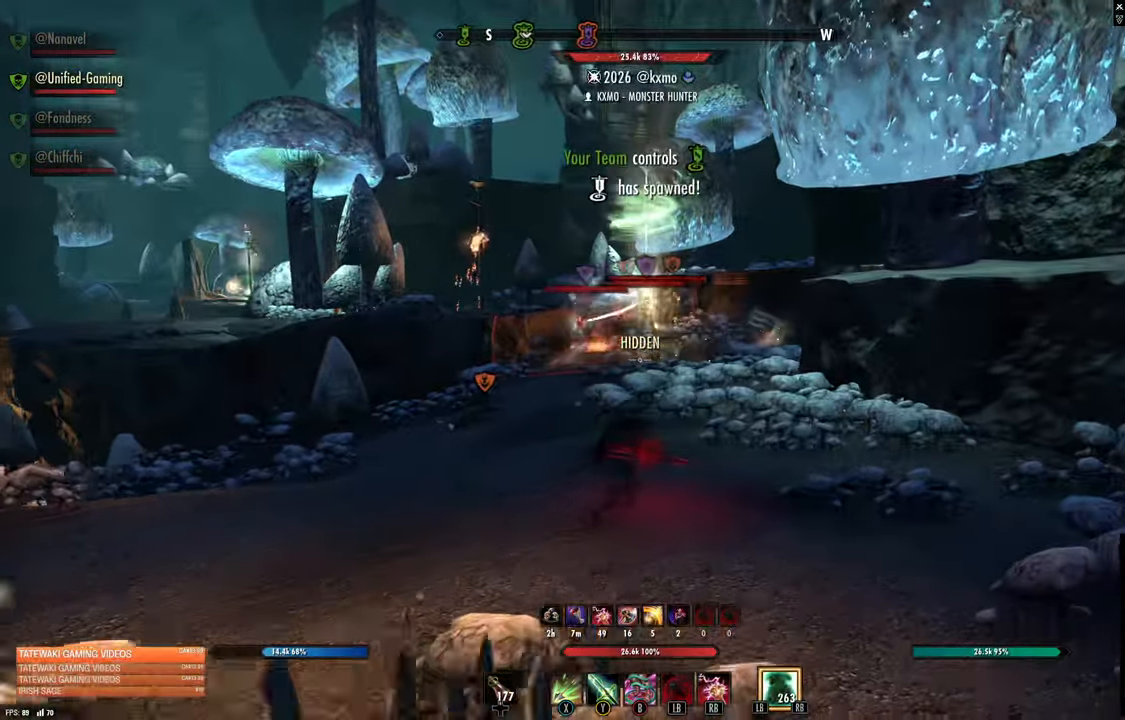
{"buttons": [], "left_stick": "center", "right_stick": "center", "events": [[100, "left_stick", "up"], [167, "R2", "down"], [267, "R2", "up"], [317, "X", "down"], [367, "left_stick", "center"], [400, "X", "up"]]}
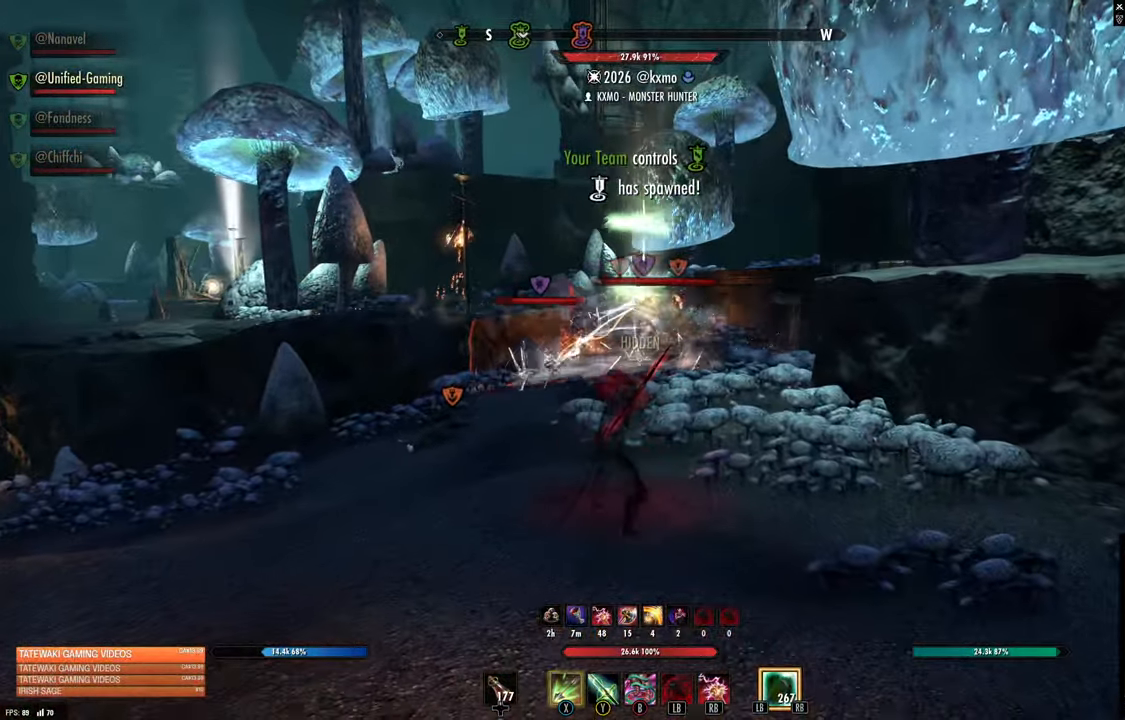
{"buttons": [], "left_stick": "center", "right_stick": "center", "events": [[384, "right_stick", "right"], [500, "right_stick", "center"]]}
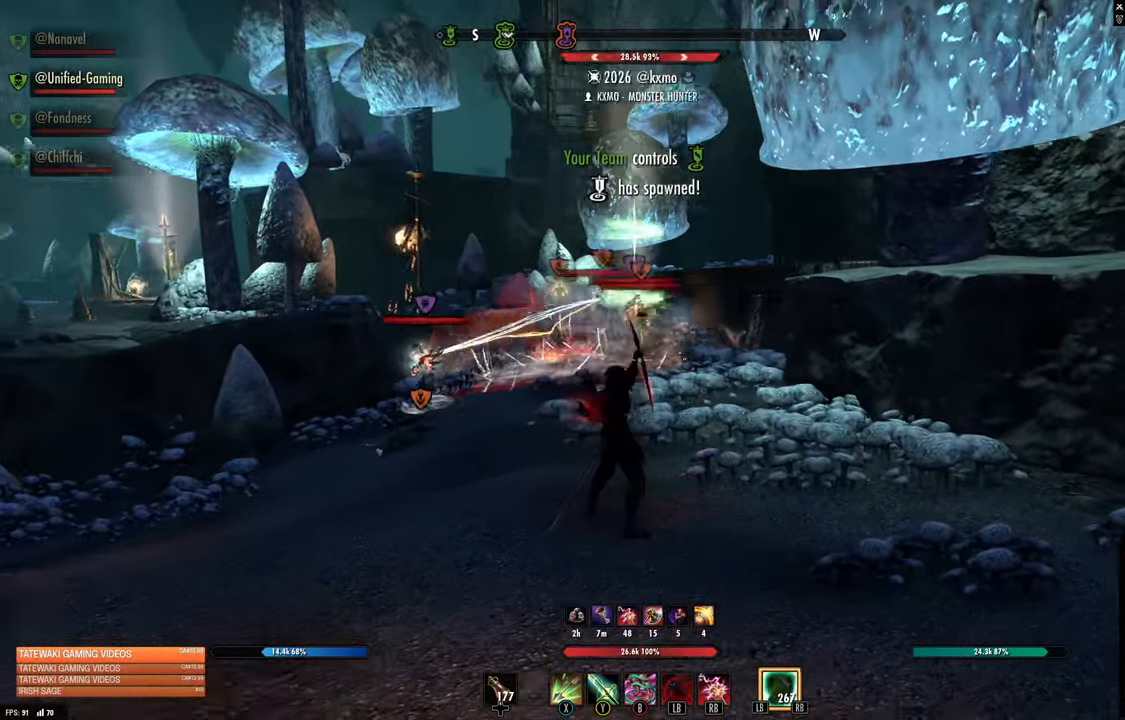
{"buttons": ["R2"], "left_stick": "up", "right_stick": "center", "events": [[84, "left_stick", "left"], [384, "R2", "down"], [417, "left_stick", "up"]]}
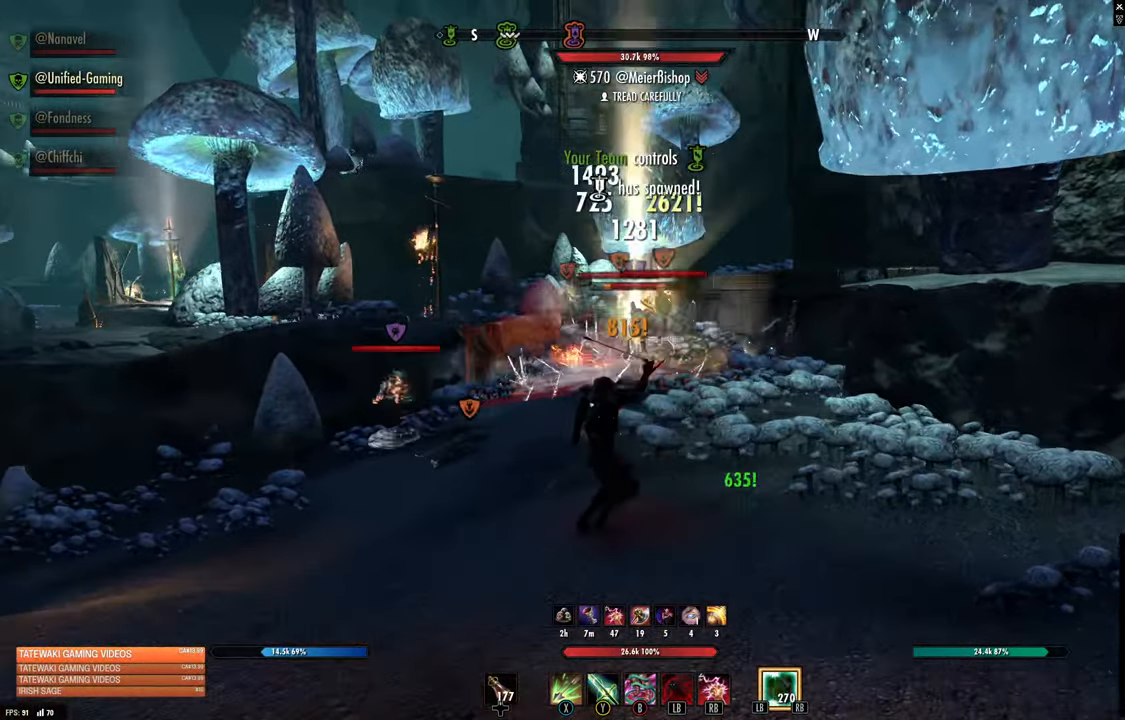
{"buttons": [], "left_stick": "down", "right_stick": "center", "events": [[17, "R2", "up"], [17, "Y", "down"], [100, "Y", "up"], [117, "left_stick", "down"]]}
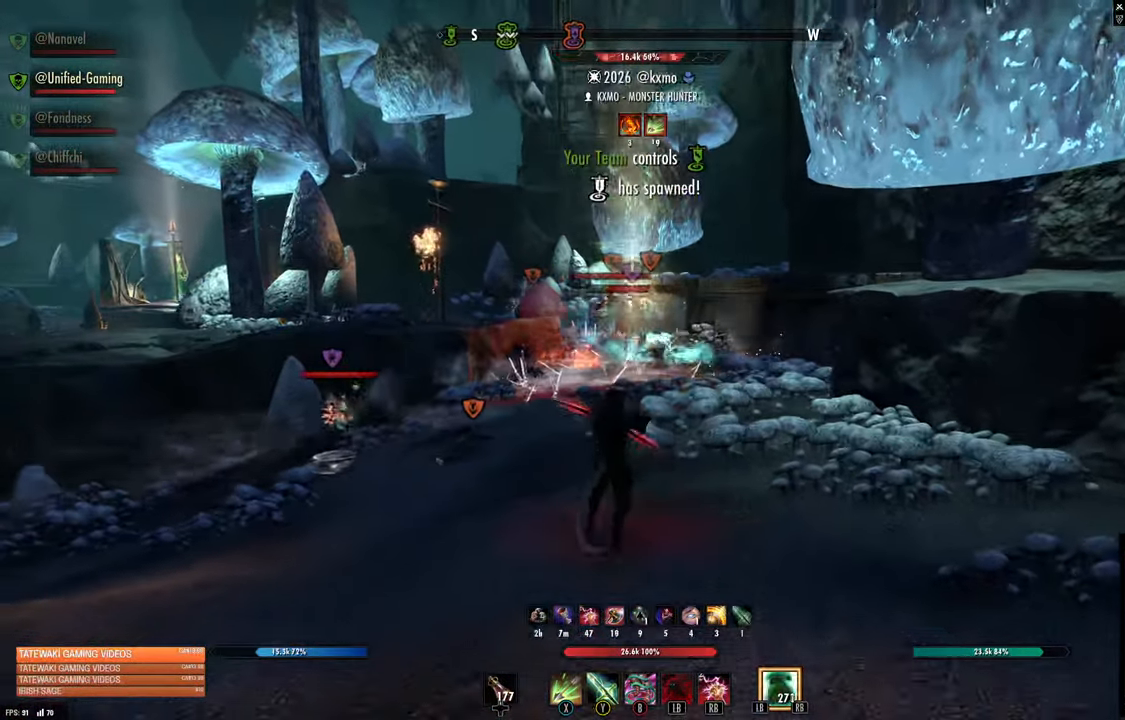
{"buttons": ["R2"], "left_stick": "up-left", "right_stick": "up-left", "events": [[200, "left_stick", "up-left"], [417, "right_stick", "up-left"], [450, "R2", "down"]]}
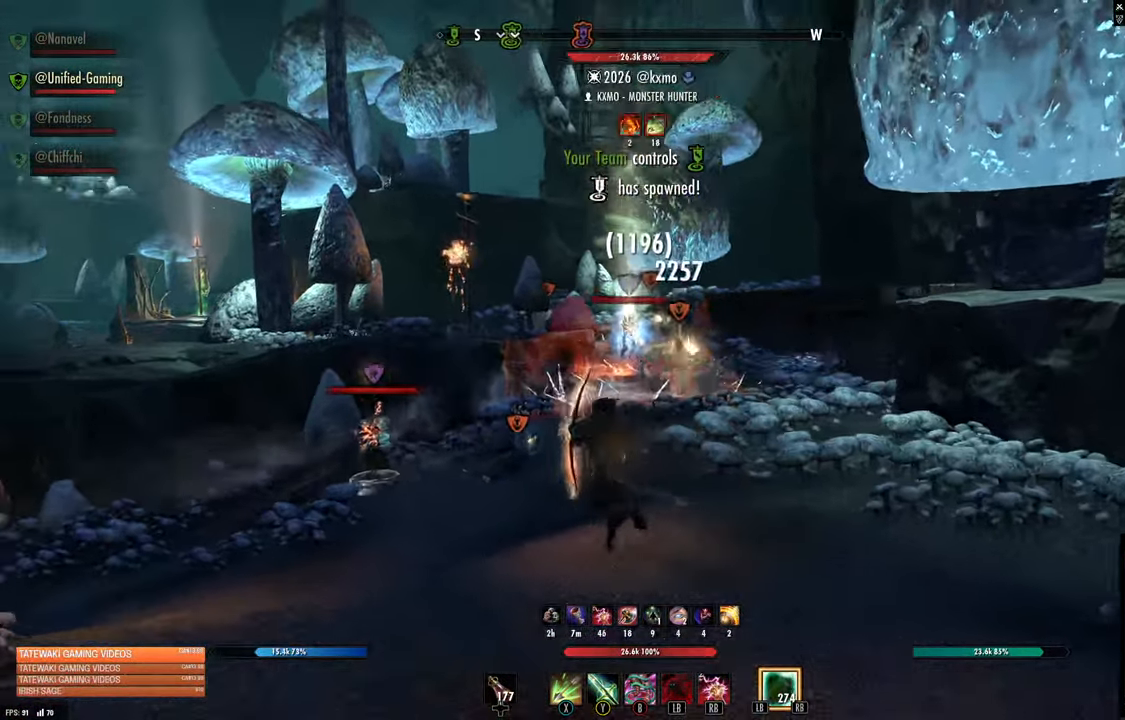
{"buttons": [], "left_stick": "down", "right_stick": "center", "events": [[17, "right_stick", "center"], [33, "R2", "up"], [66, "Y", "down"], [116, "left_stick", "up-right"], [150, "Y", "up"], [200, "left_stick", "center"], [266, "left_stick", "down"]]}
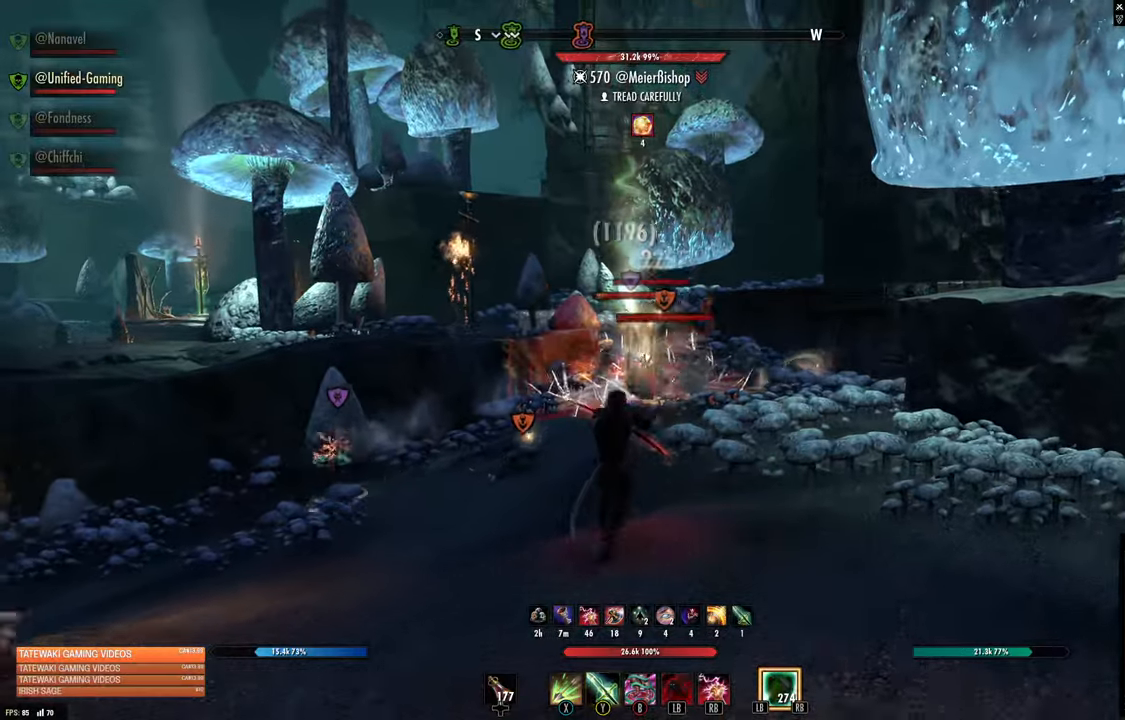
{"buttons": [], "left_stick": "right", "right_stick": "left", "events": [[200, "left_stick", "down-right"], [333, "L1", "down"], [416, "left_stick", "right"], [450, "L1", "up"], [450, "right_stick", "left"]]}
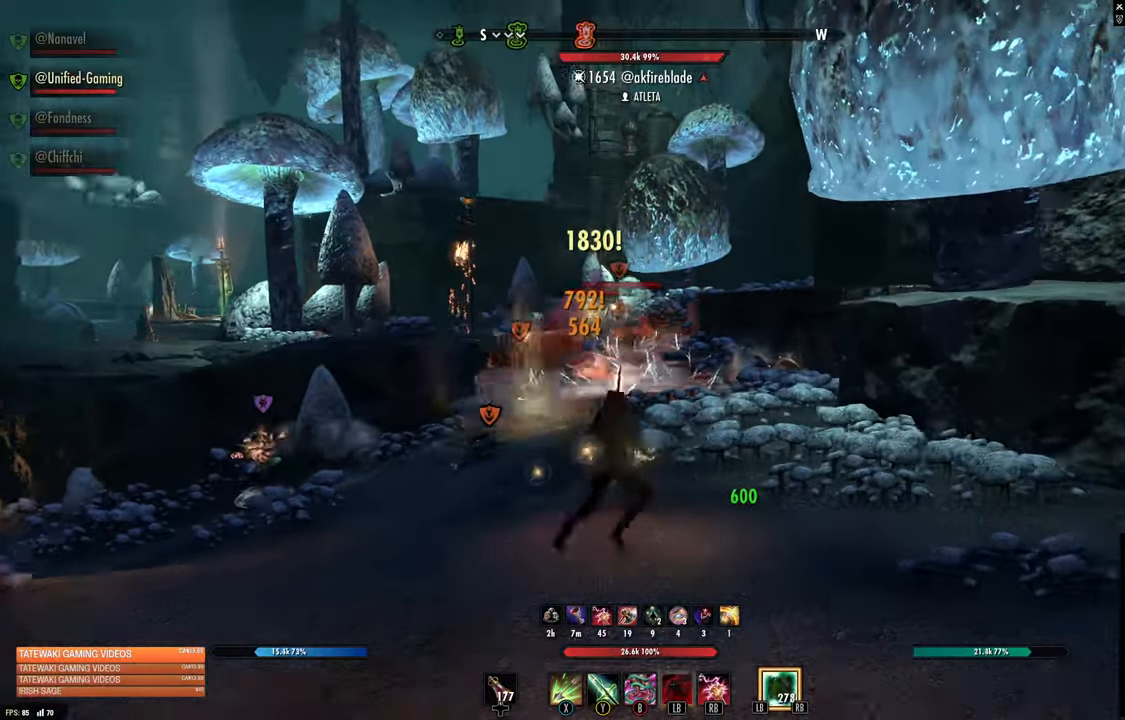
{"buttons": [], "left_stick": "up-right", "right_stick": "center", "events": [[33, "right_stick", "center"], [233, "right_stick", "left"], [350, "right_stick", "center"], [450, "left_stick", "up-right"]]}
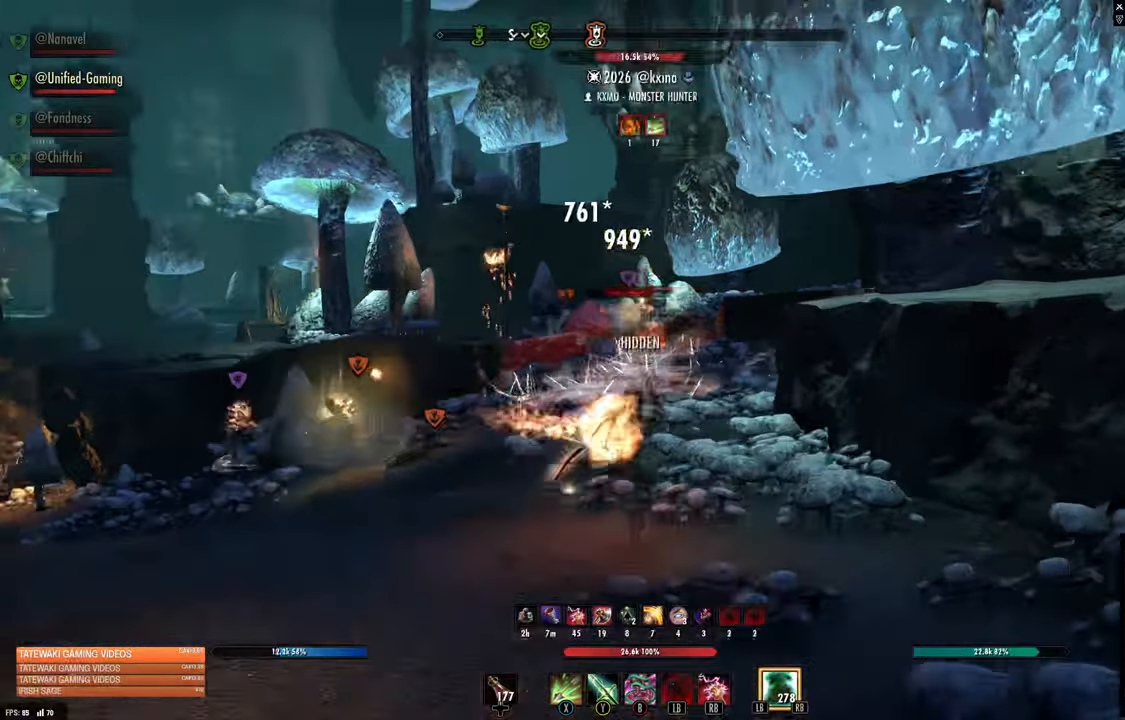
{"buttons": [], "left_stick": "up", "right_stick": "center", "events": [[250, "left_stick", "up"], [333, "right_stick", "up-left"], [466, "right_stick", "center"]]}
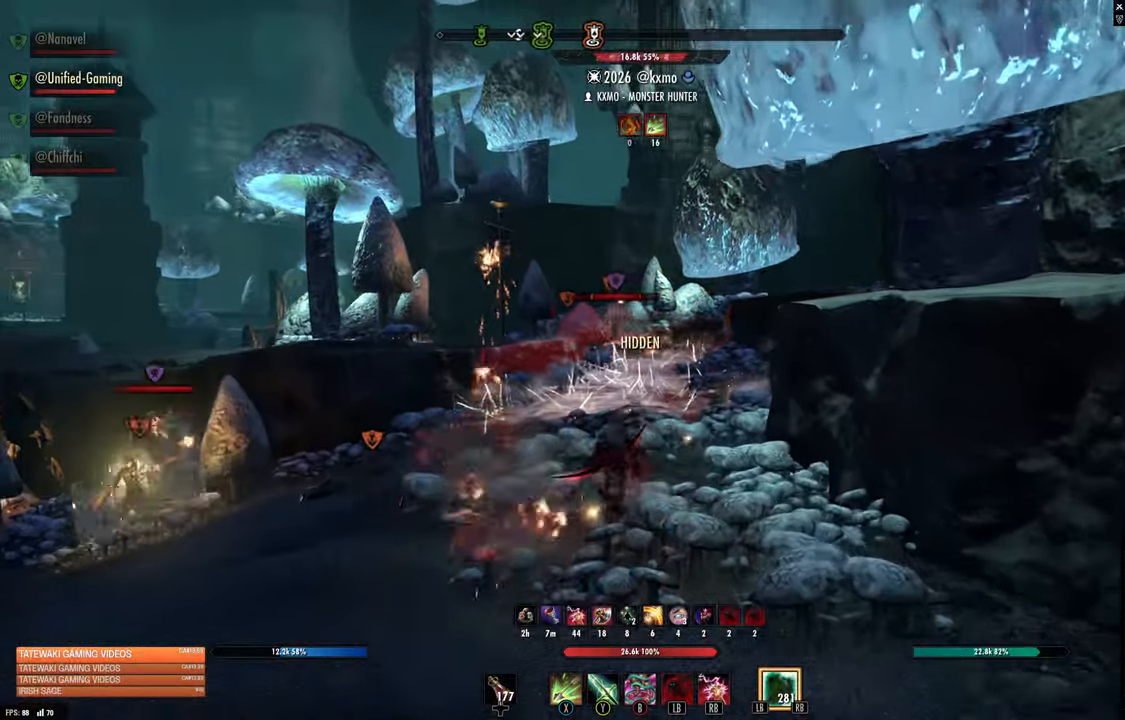
{"buttons": [], "left_stick": "up", "right_stick": "center", "events": []}
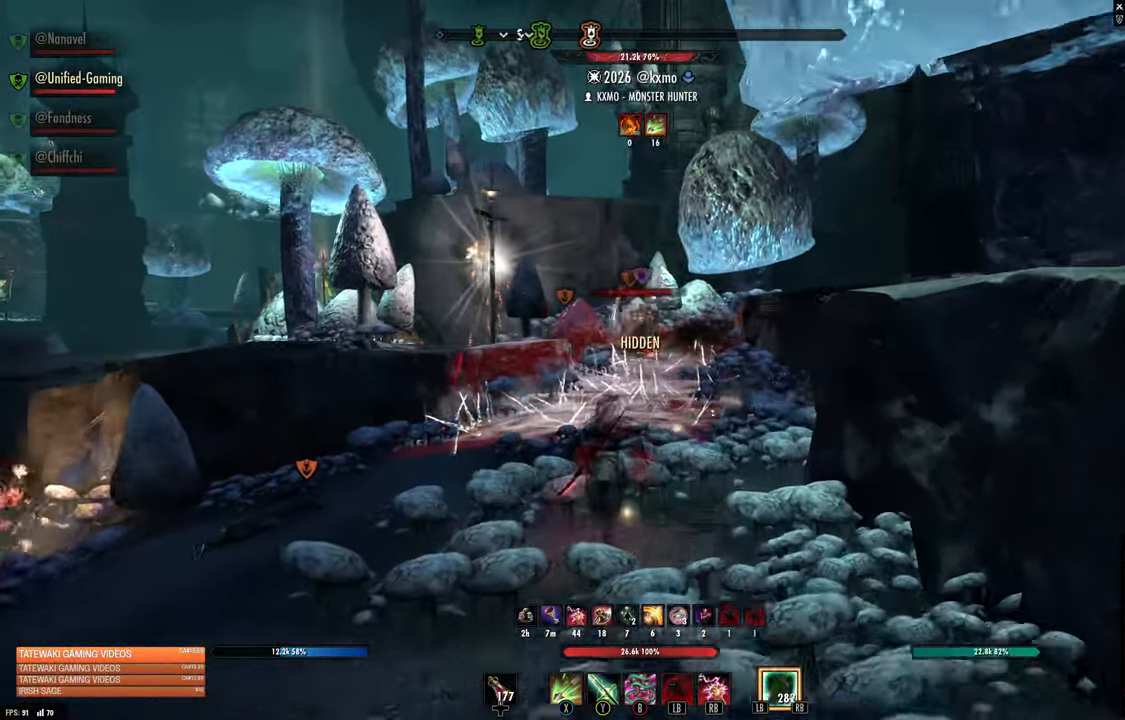
{"buttons": [], "left_stick": "up", "right_stick": "center", "events": [[200, "R2", "down"], [283, "X", "down"], [316, "R2", "up"], [366, "X", "up"]]}
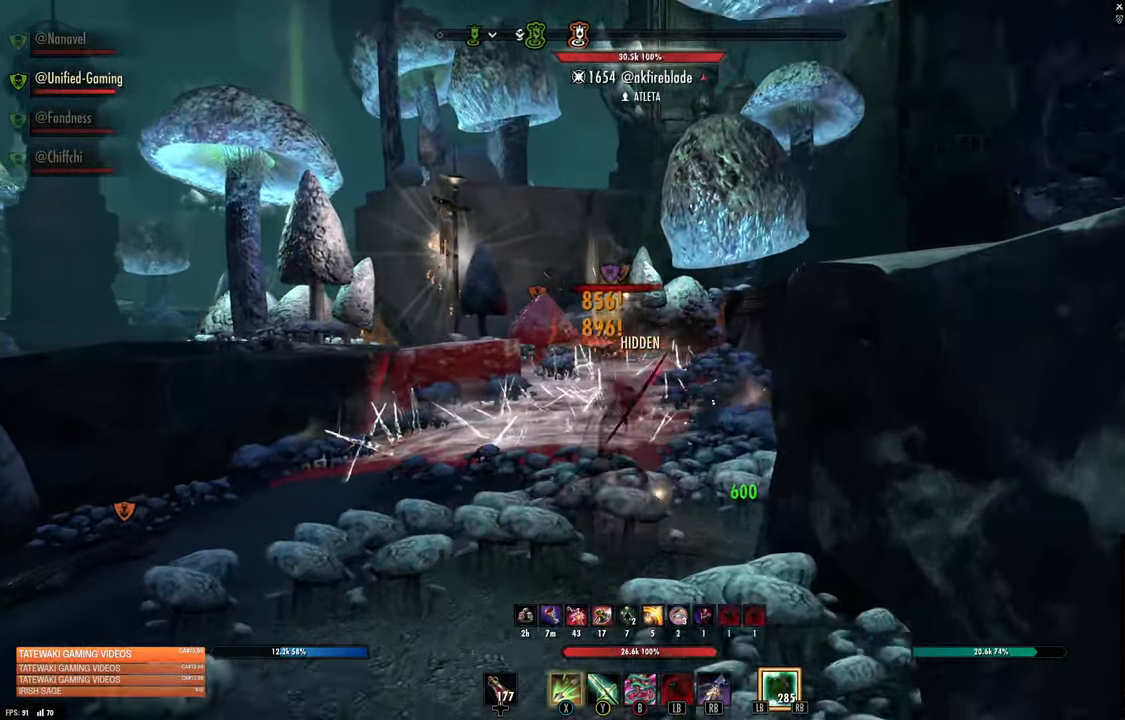
{"buttons": [], "left_stick": "up", "right_stick": "center", "events": [[183, "right_stick", "left"], [366, "right_stick", "center"]]}